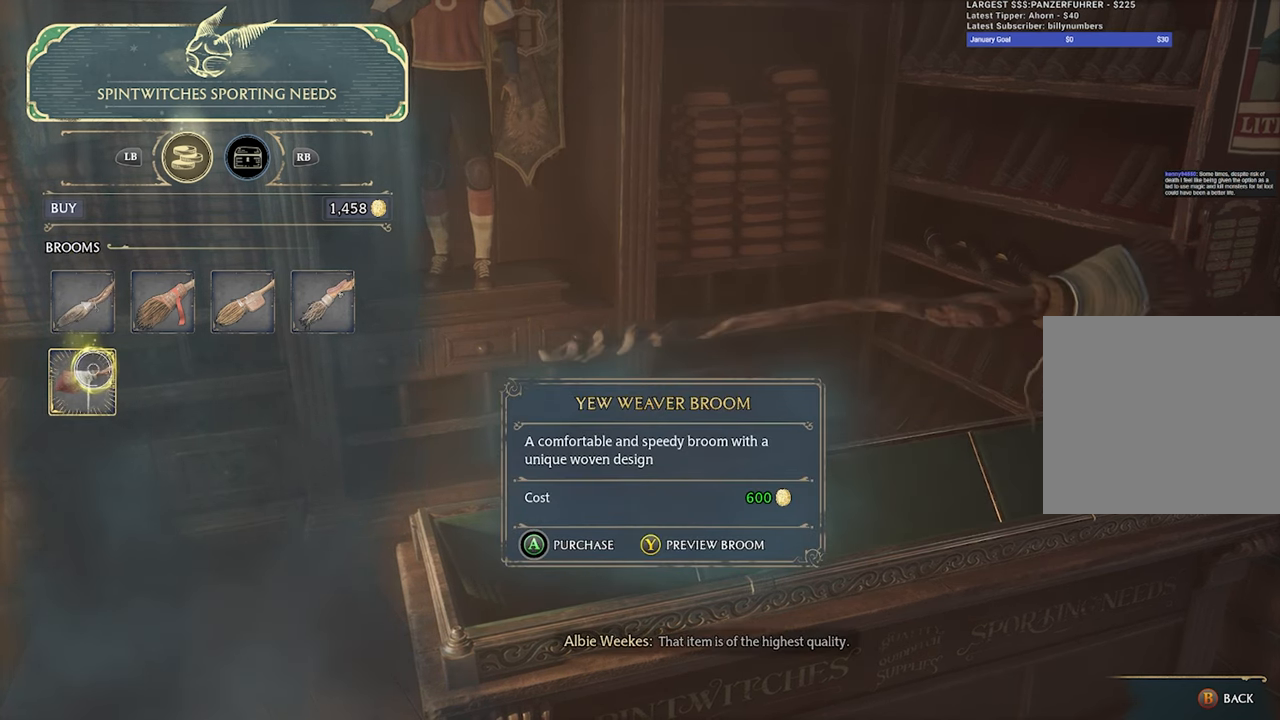
Gameplay with a controller (Xbox layout); each line is a JSON object with the inputs held at the frame after it. "events" lists button and stick changes between this image and that frame as [ms after this image, input, new state], when the widget could be followed in between.
{"buttons": [], "left_stick": "center", "right_stick": "center", "events": [[217, "left_stick", "right"], [484, "left_stick", "center"]]}
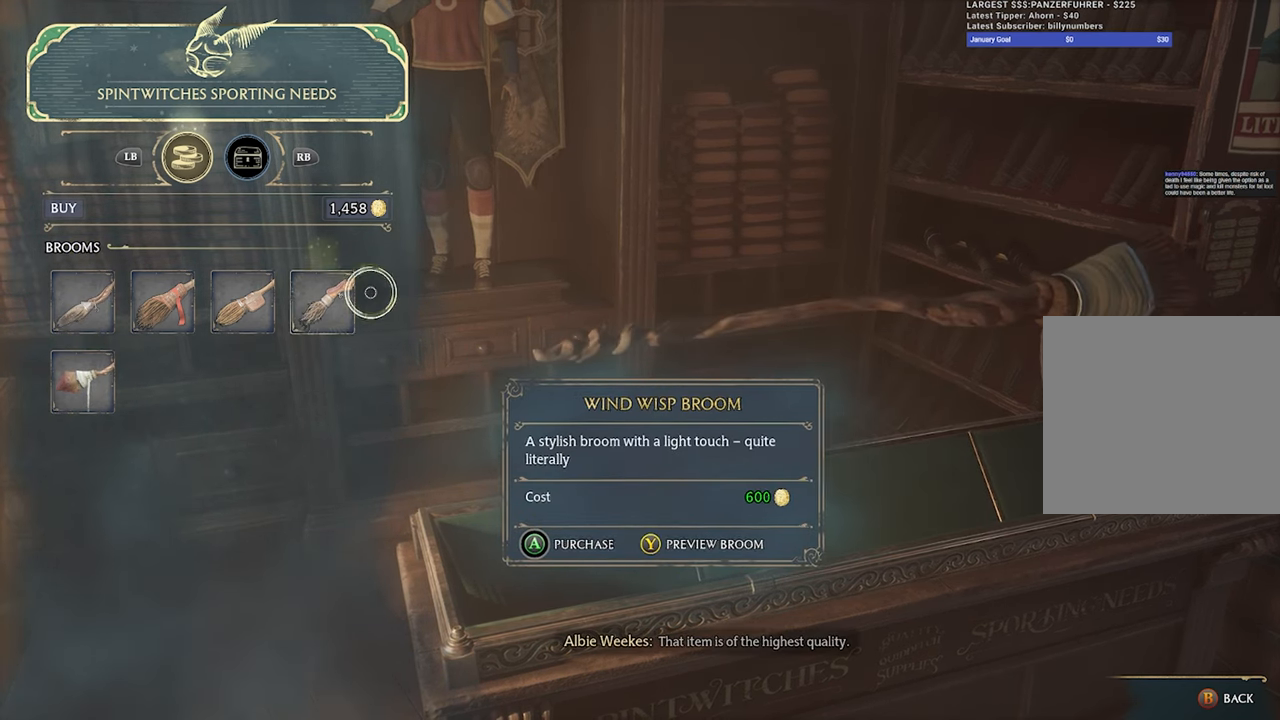
{"buttons": ["Y"], "left_stick": "center", "right_stick": "center", "events": [[284, "left_stick", "left"], [484, "left_stick", "center"], [500, "Y", "down"]]}
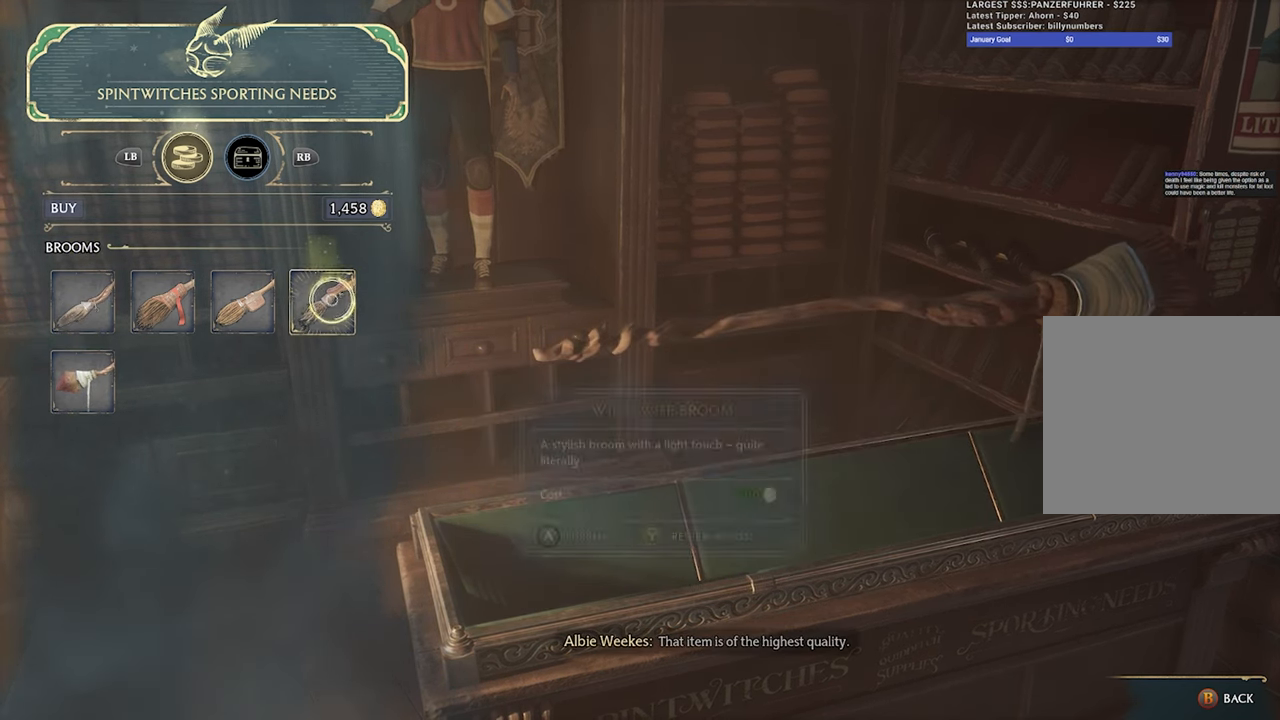
{"buttons": [], "left_stick": "left", "right_stick": "center", "events": [[117, "Y", "up"], [234, "left_stick", "left"]]}
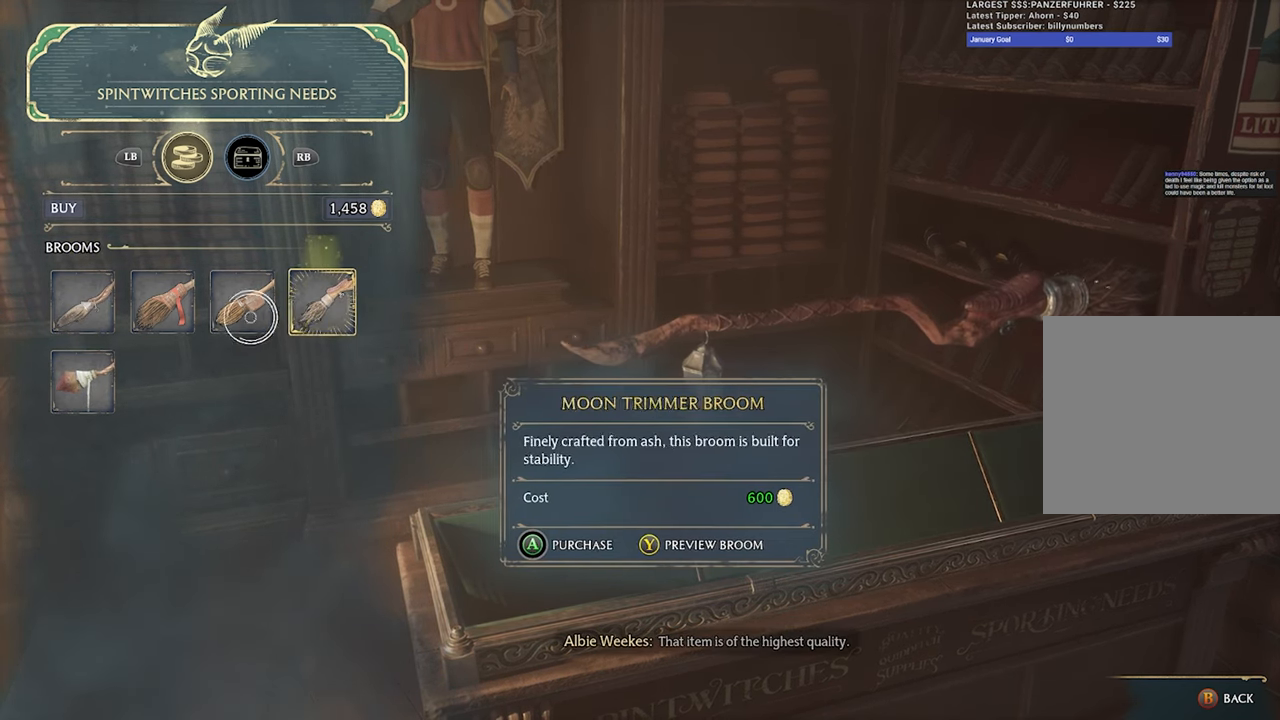
{"buttons": [], "left_stick": "center", "right_stick": "center", "events": [[234, "left_stick", "center"]]}
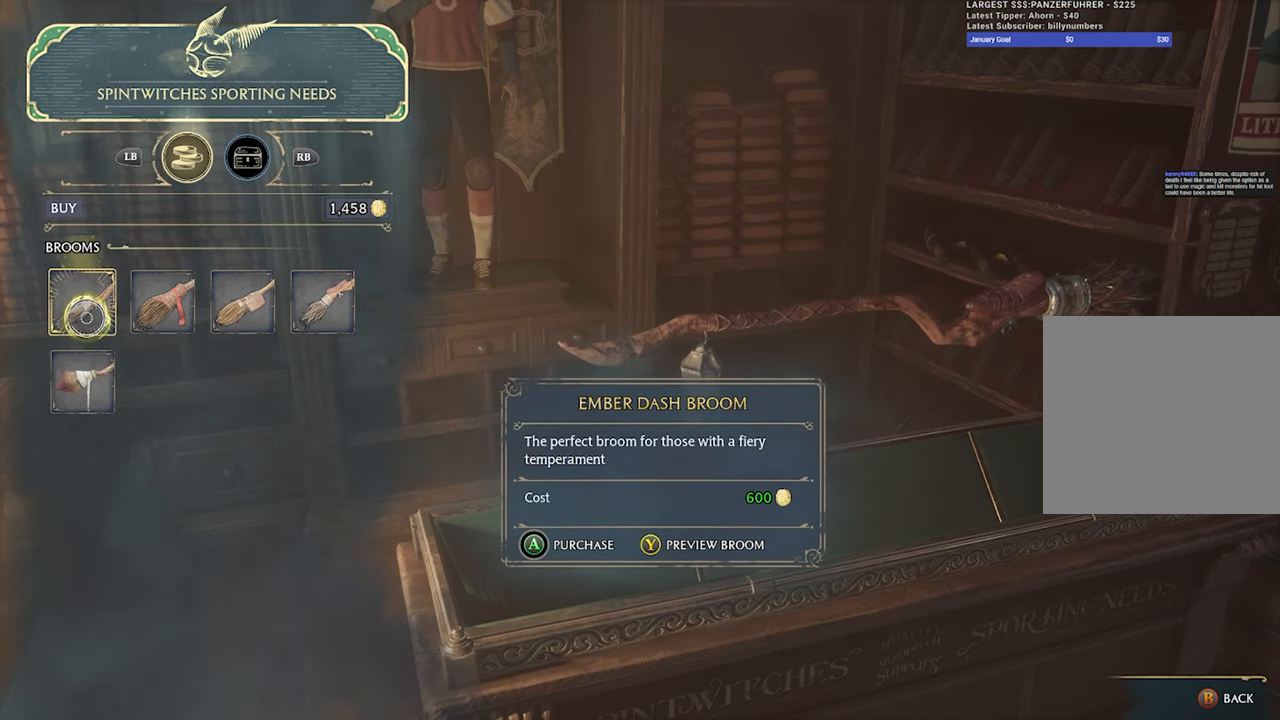
{"buttons": [], "left_stick": "center", "right_stick": "center", "events": []}
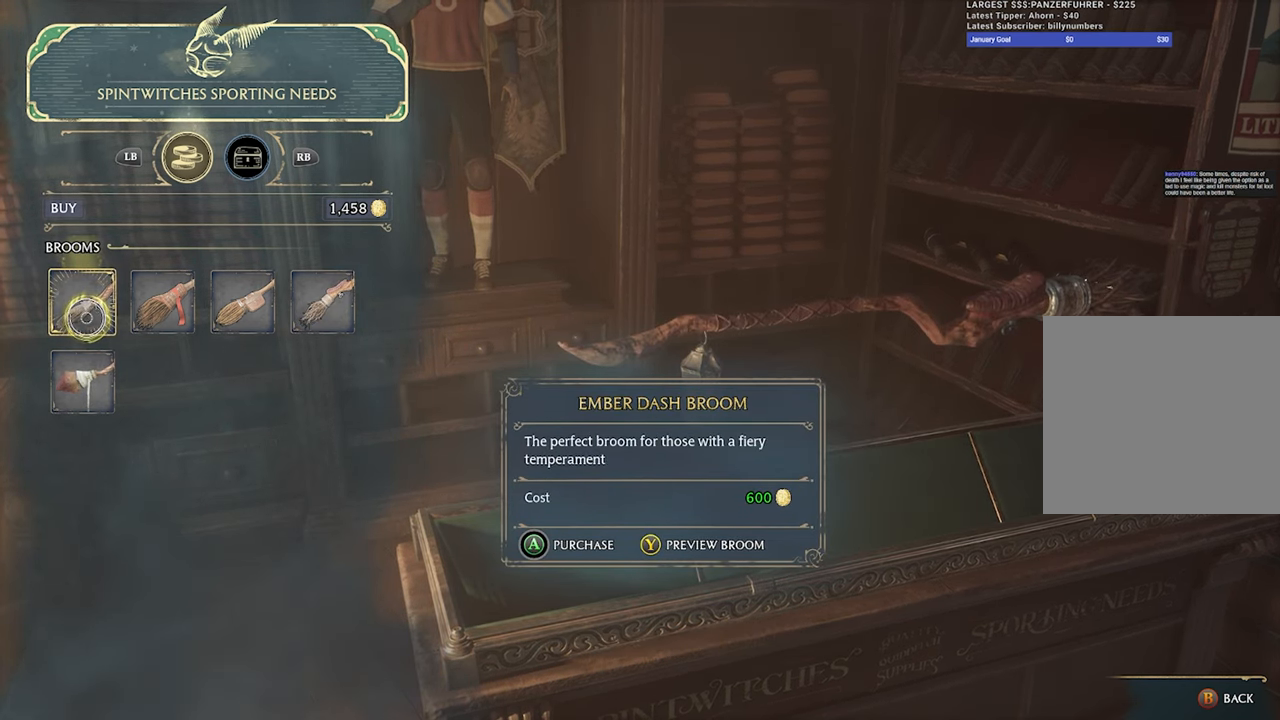
{"buttons": [], "left_stick": "up", "right_stick": "center", "events": [[417, "left_stick", "up"]]}
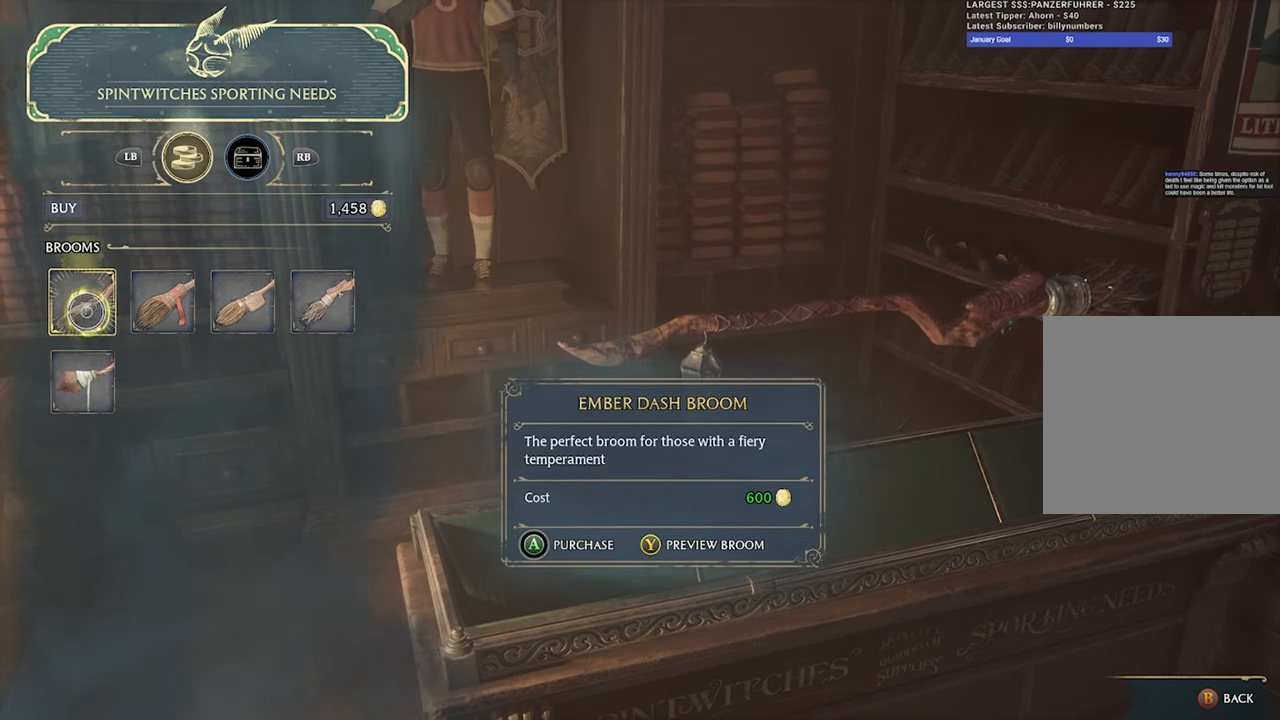
{"buttons": ["Y"], "left_stick": "center", "right_stick": "center", "events": [[100, "left_stick", "center"], [450, "Y", "down"]]}
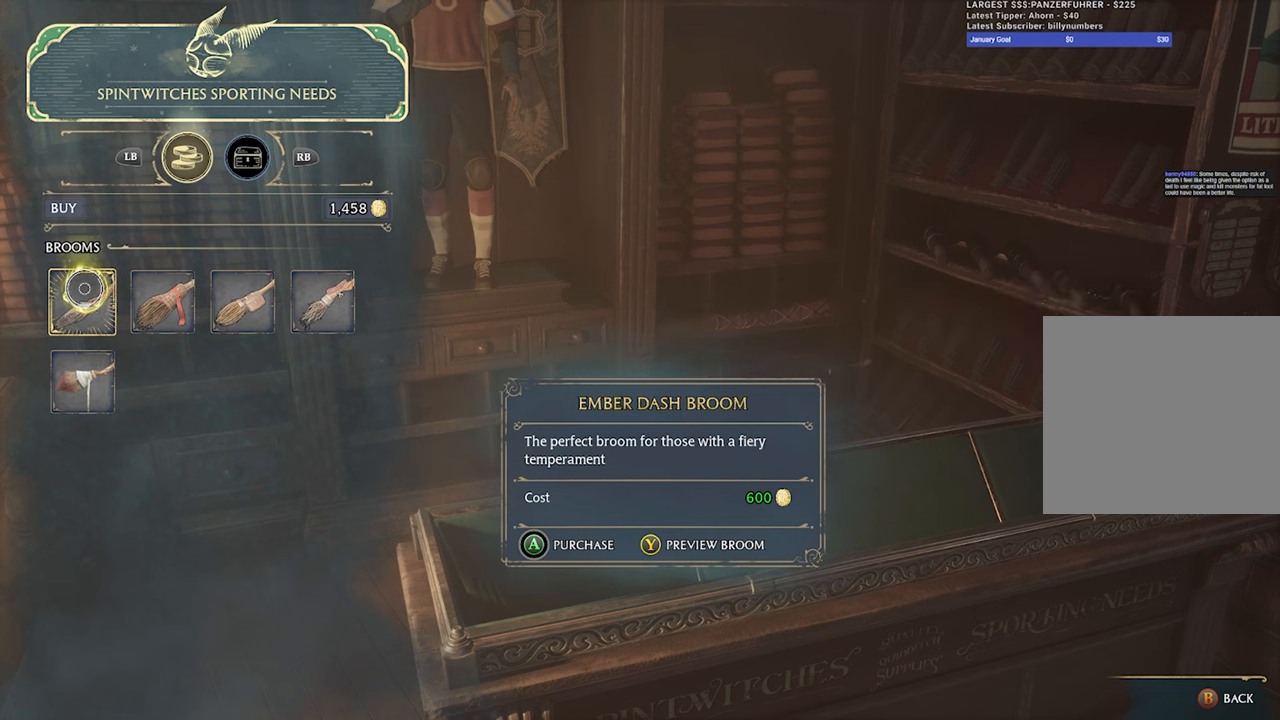
{"buttons": [], "left_stick": "center", "right_stick": "center", "events": [[50, "Y", "up"]]}
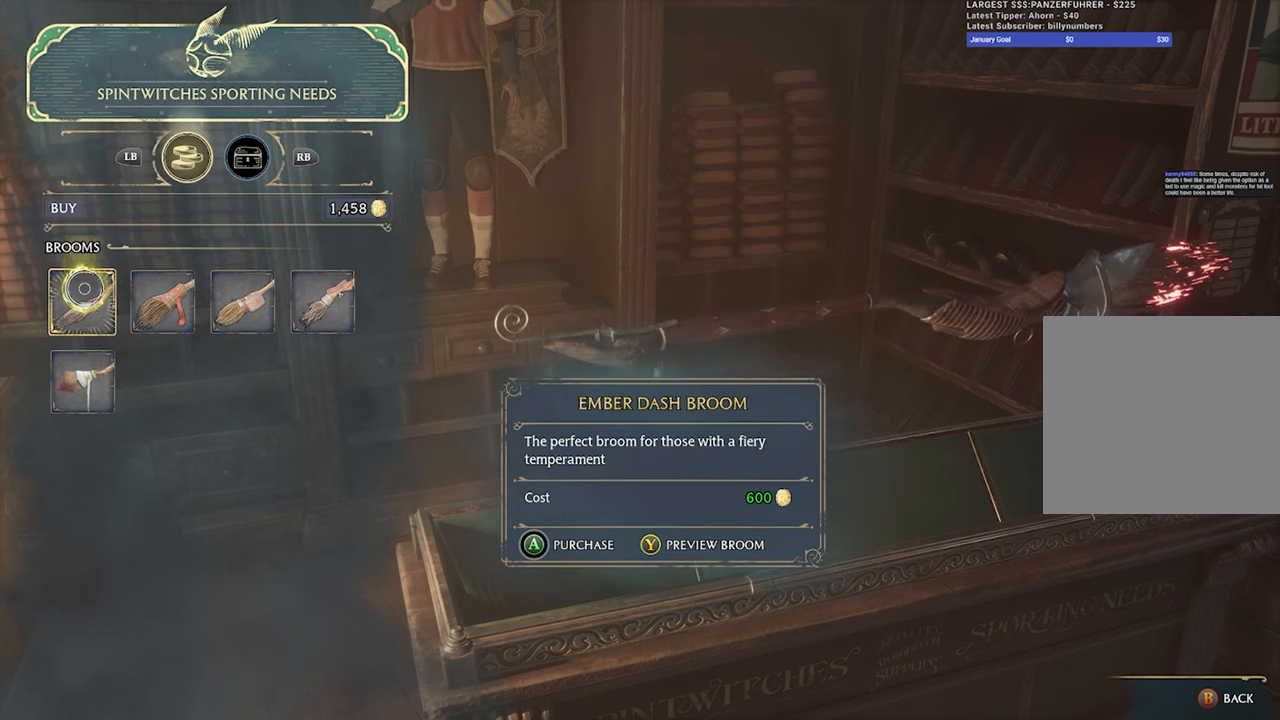
{"buttons": [], "left_stick": "center", "right_stick": "center", "events": []}
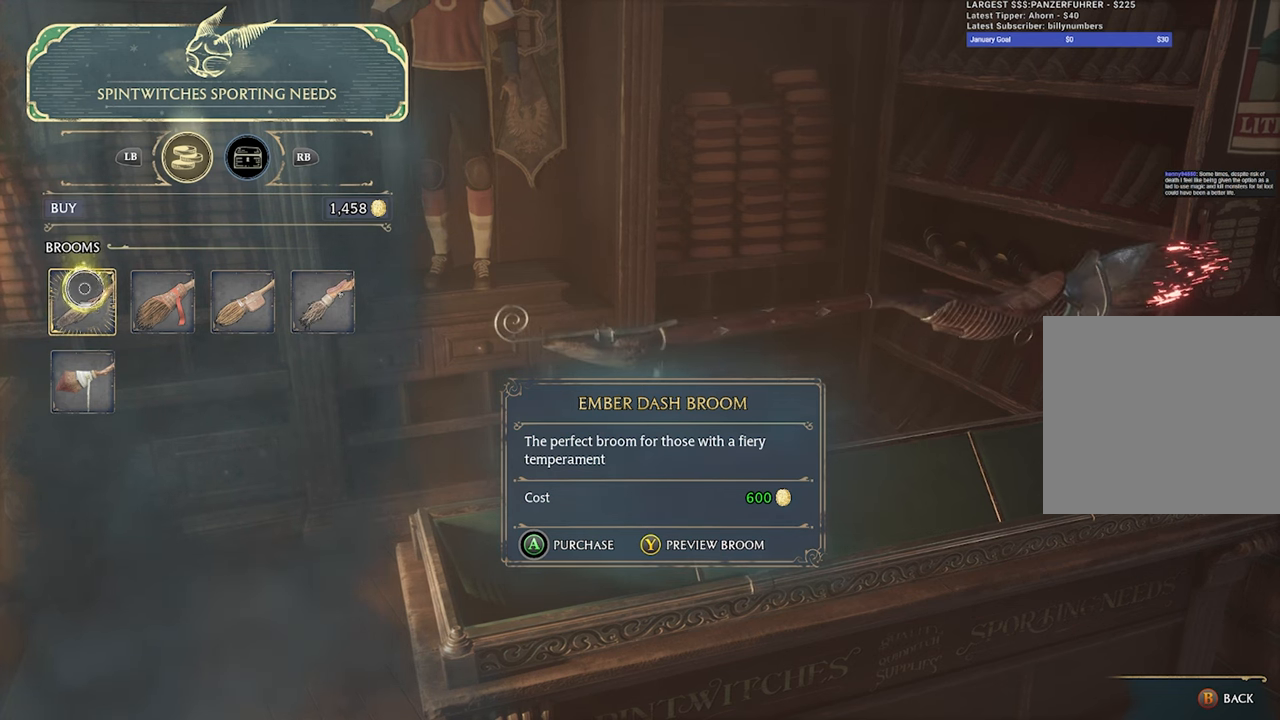
{"buttons": [], "left_stick": "center", "right_stick": "center", "events": [[100, "A", "down"], [216, "A", "up"]]}
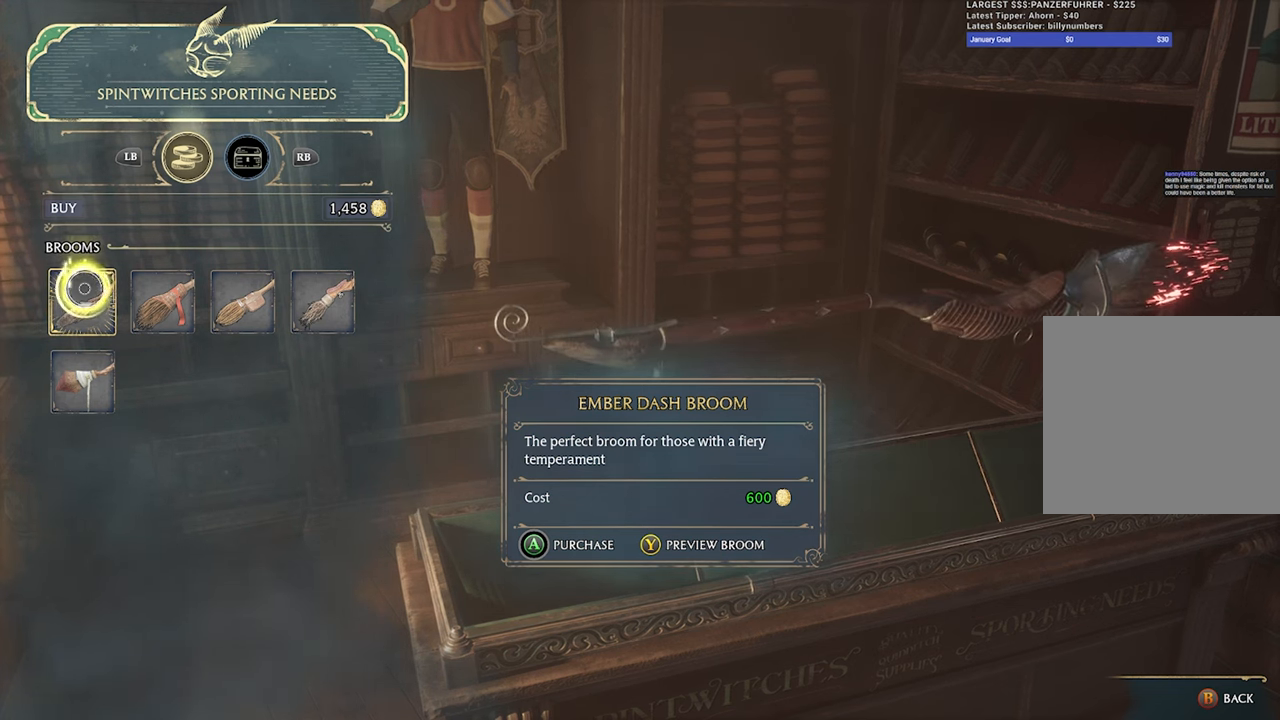
{"buttons": [], "left_stick": "center", "right_stick": "center", "events": []}
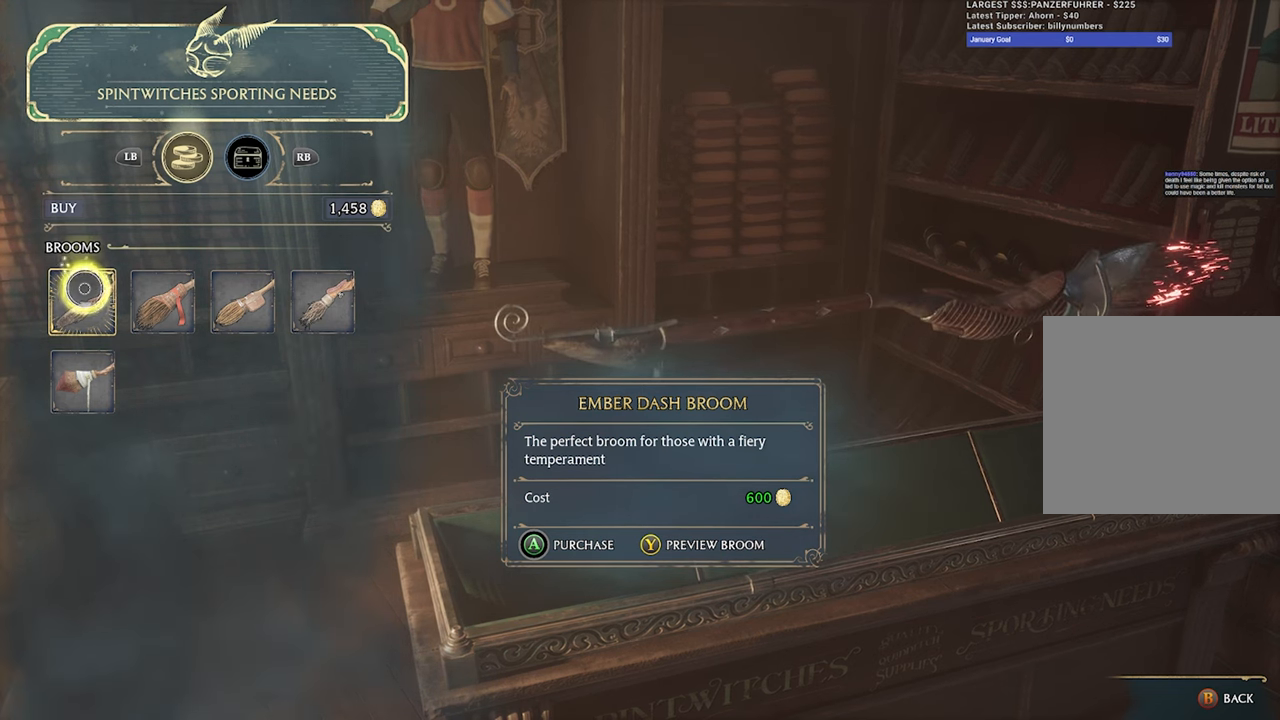
{"buttons": ["A"], "left_stick": "center", "right_stick": "center", "events": [[266, "A", "down"]]}
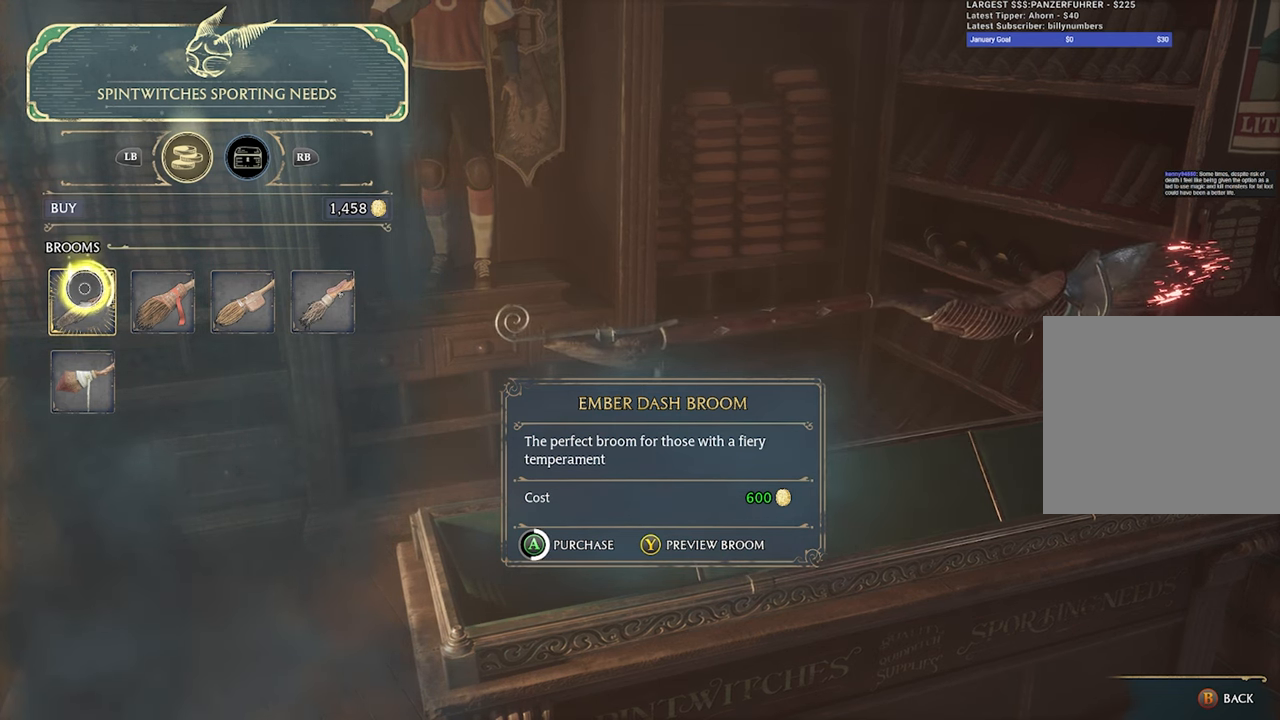
{"buttons": [], "left_stick": "center", "right_stick": "center", "events": [[316, "A", "up"]]}
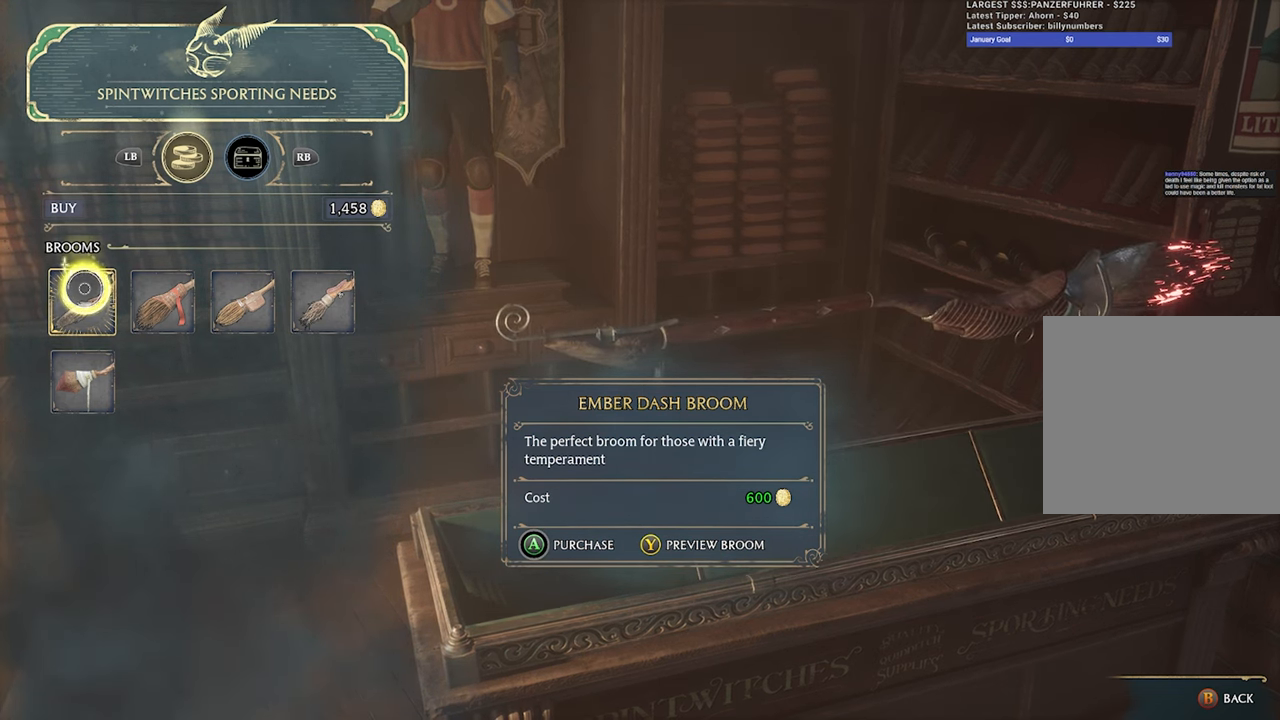
{"buttons": ["A"], "left_stick": "center", "right_stick": "center", "events": [[400, "A", "down"]]}
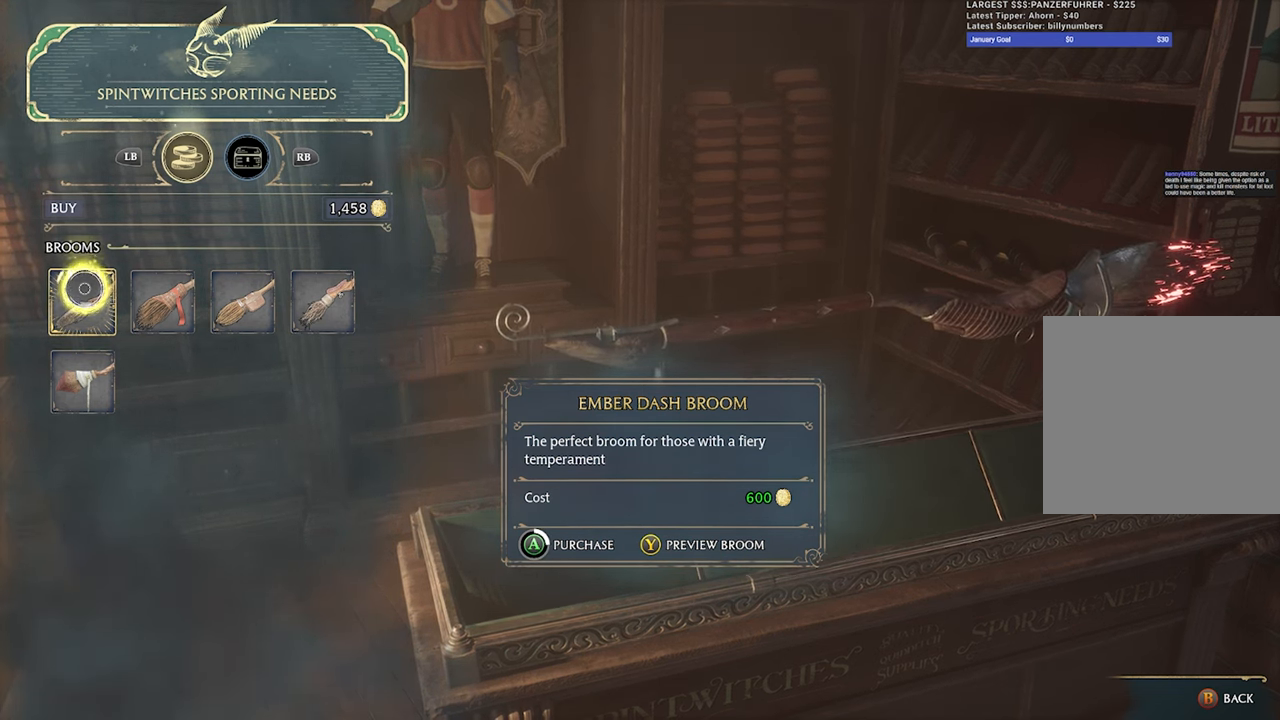
{"buttons": ["A"], "left_stick": "center", "right_stick": "center", "events": []}
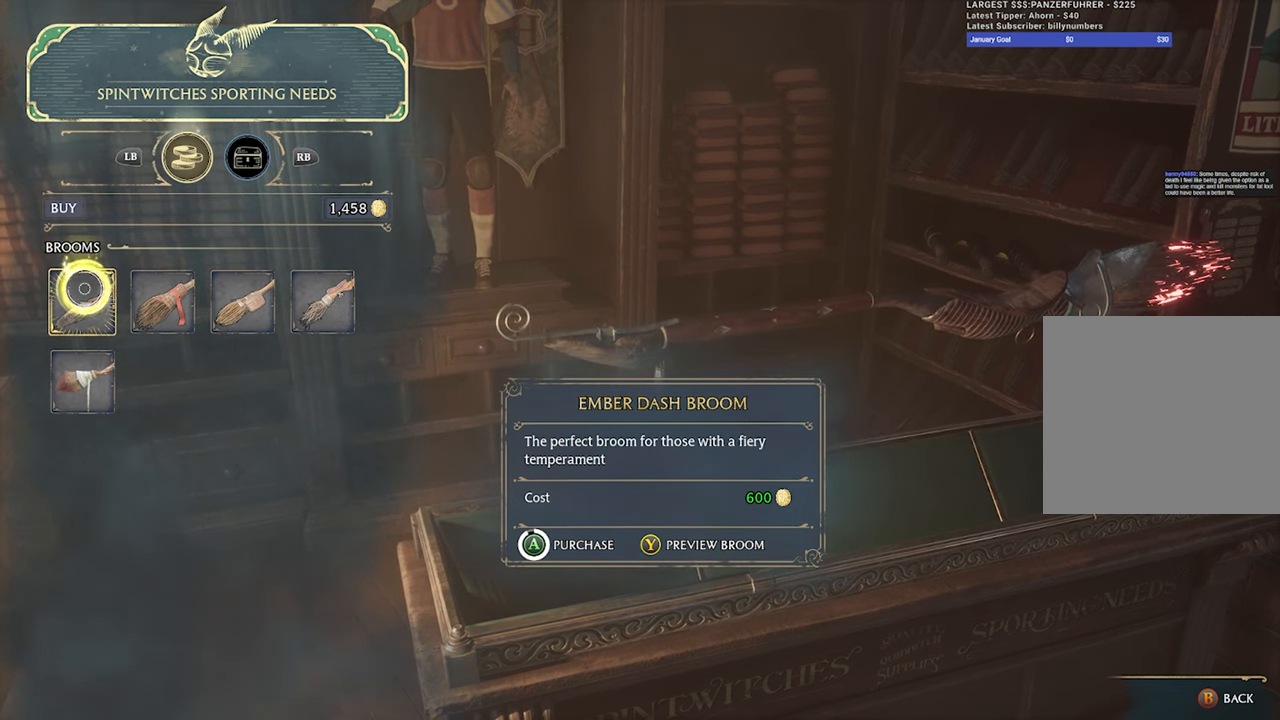
{"buttons": ["A"], "left_stick": "center", "right_stick": "center", "events": []}
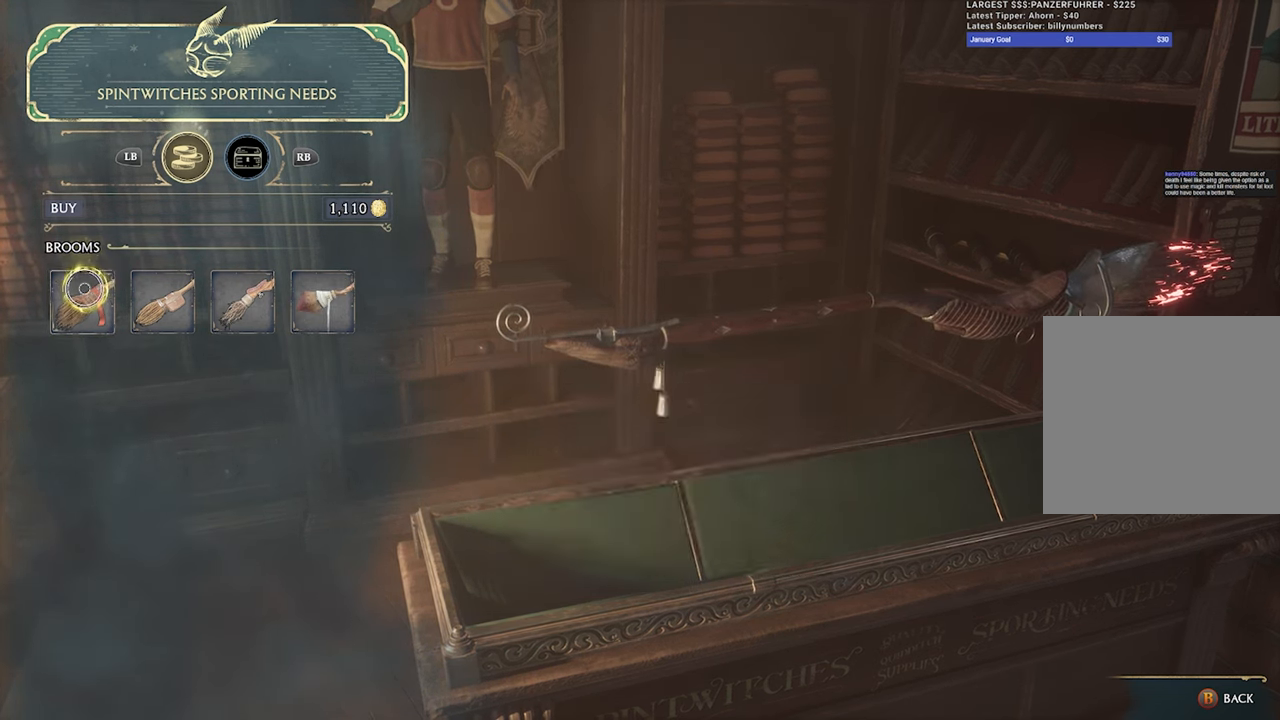
{"buttons": [], "left_stick": "center", "right_stick": "center", "events": [[283, "A", "up"]]}
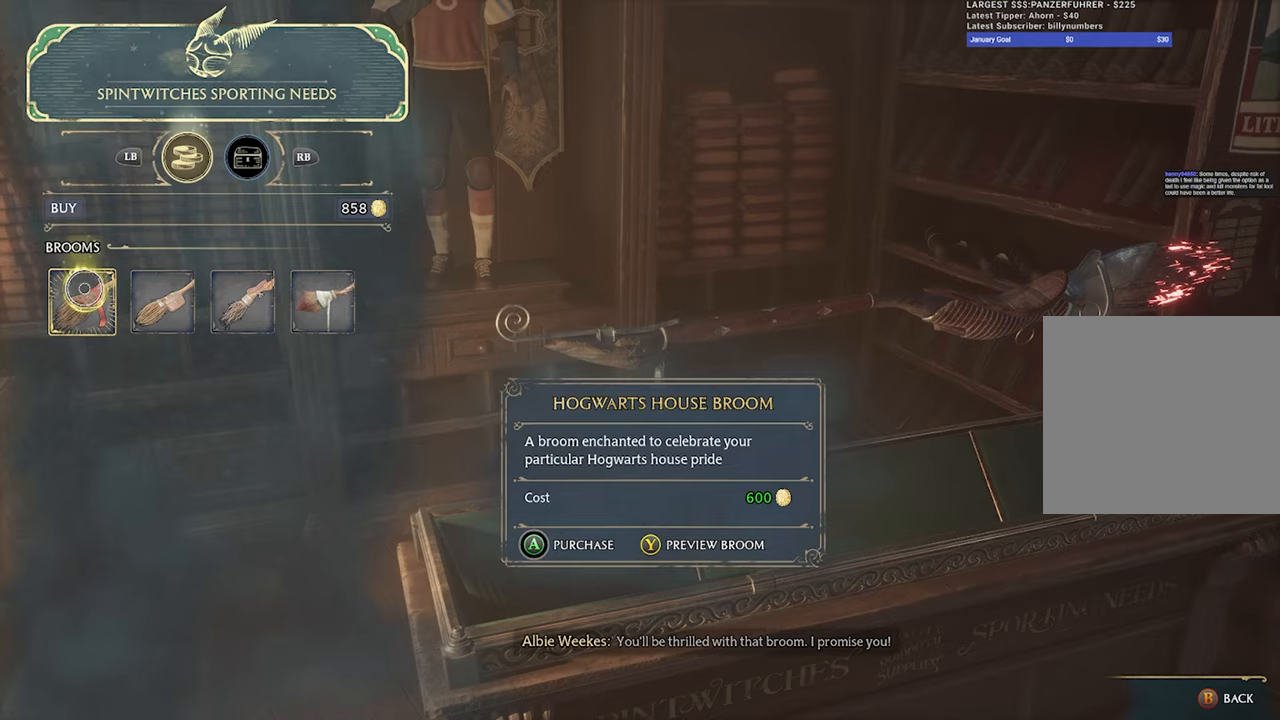
{"buttons": [], "left_stick": "center", "right_stick": "center", "events": [[333, "B", "down"], [450, "B", "up"]]}
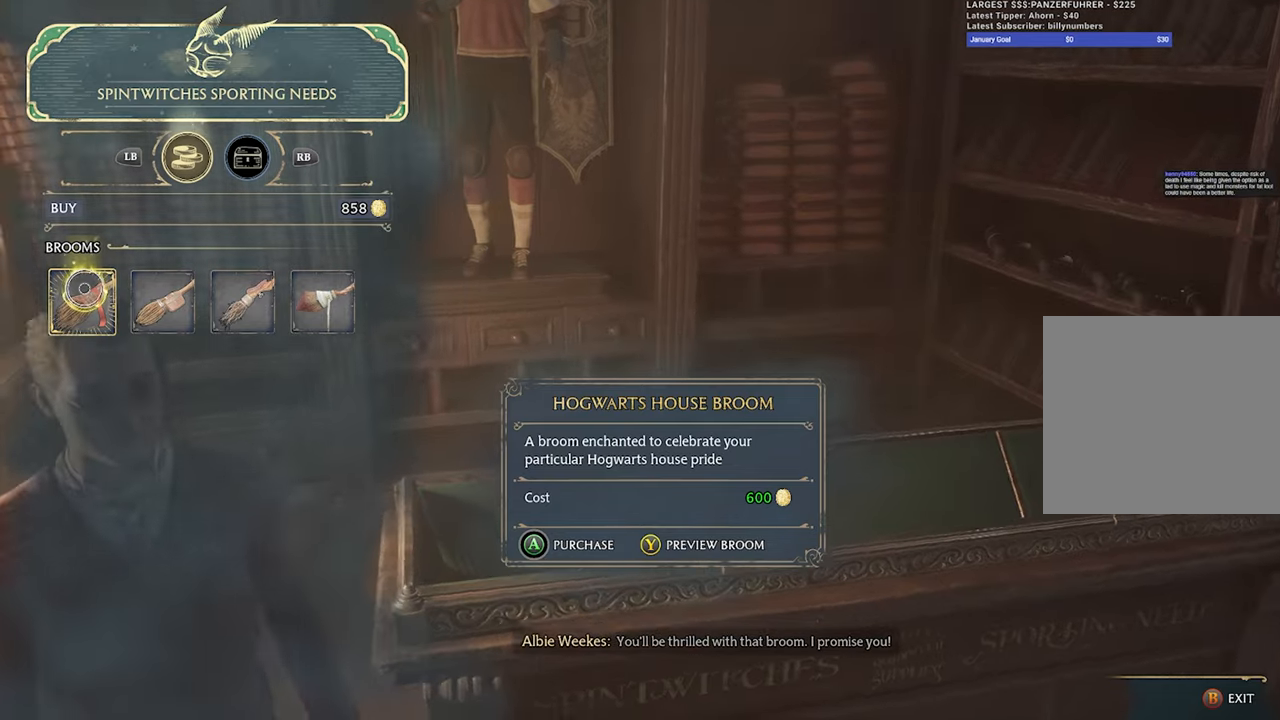
{"buttons": [], "left_stick": "center", "right_stick": "center", "events": []}
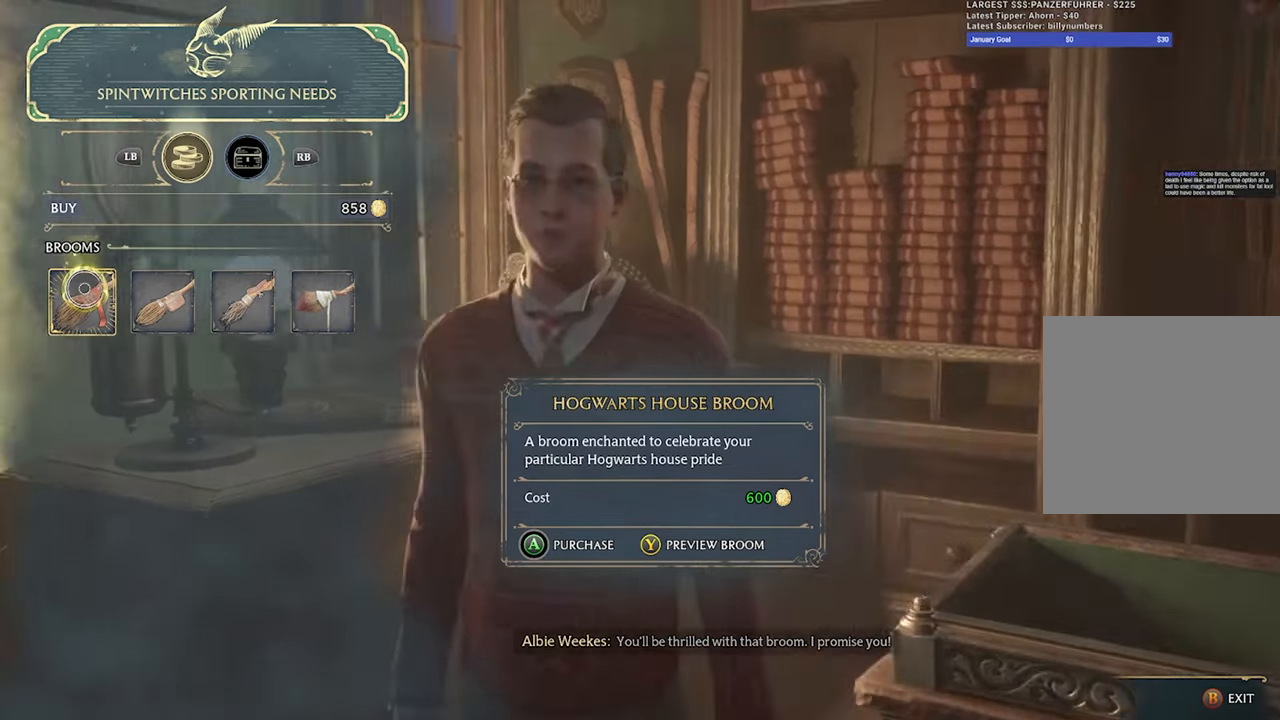
{"buttons": [], "left_stick": "center", "right_stick": "center", "events": []}
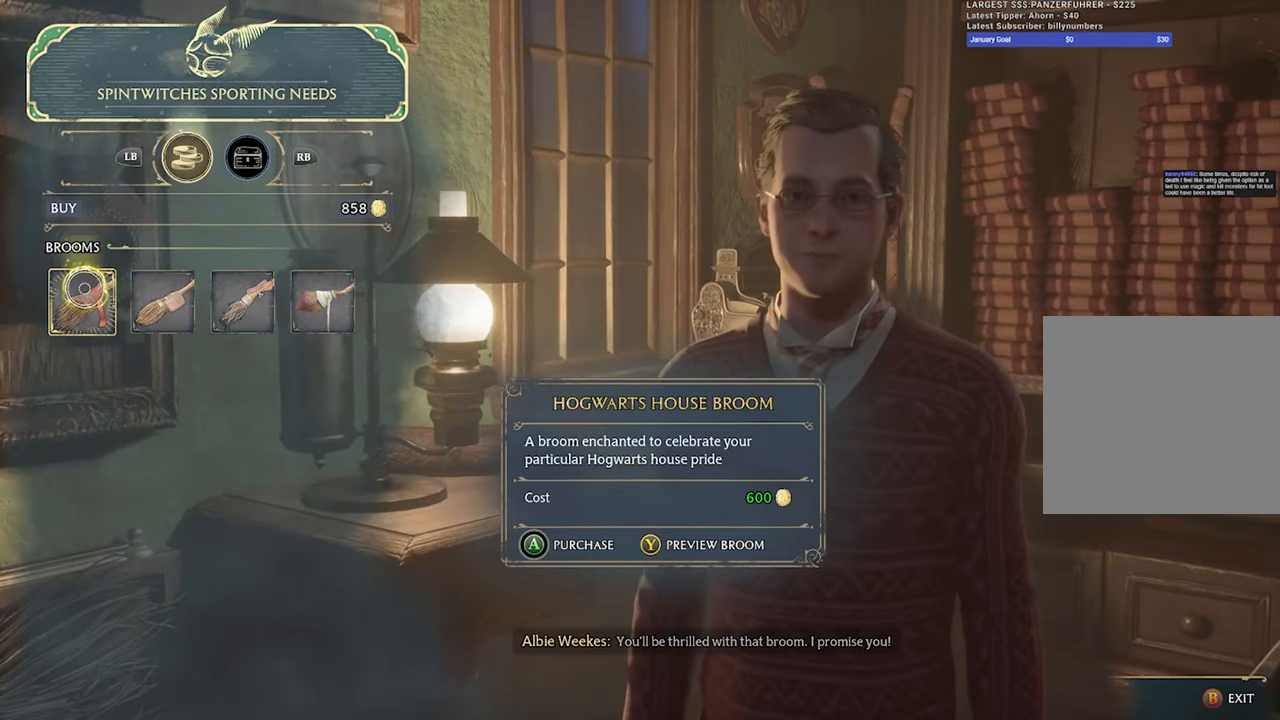
{"buttons": [], "left_stick": "center", "right_stick": "center", "events": [[67, "B", "down"], [200, "B", "up"]]}
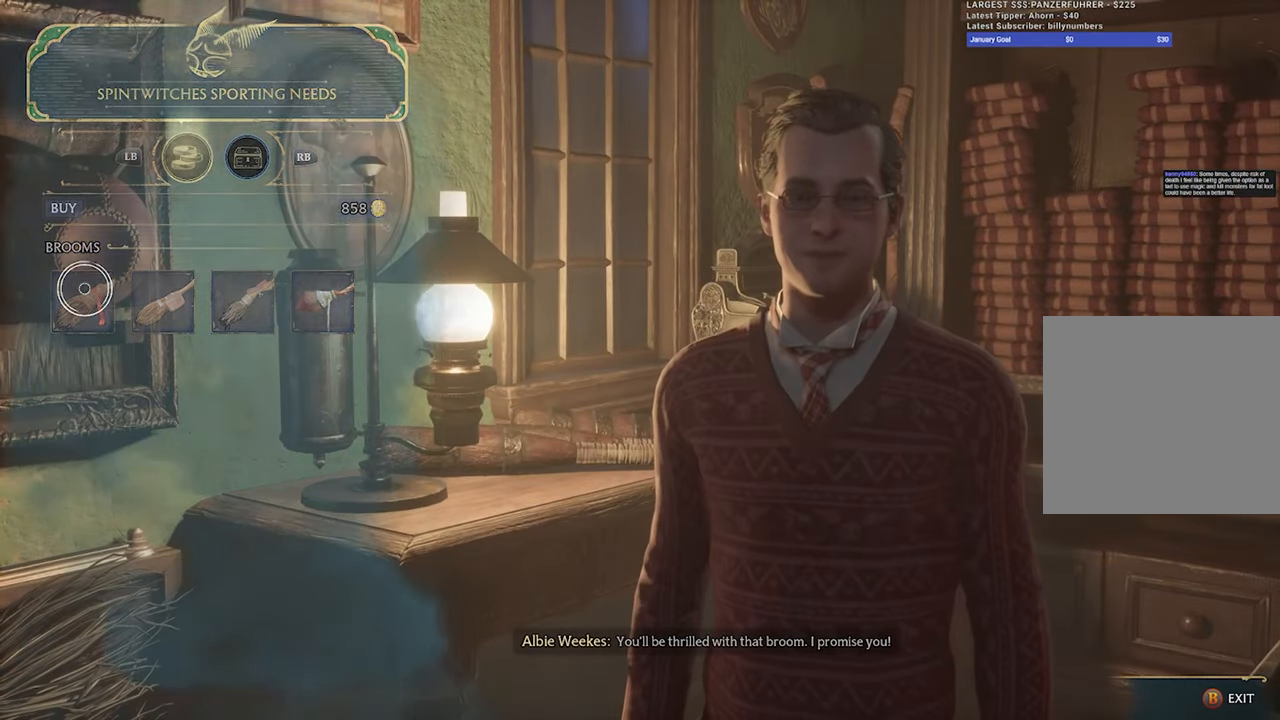
{"buttons": [], "left_stick": "center", "right_stick": "center", "events": [[350, "B", "down"], [483, "B", "up"]]}
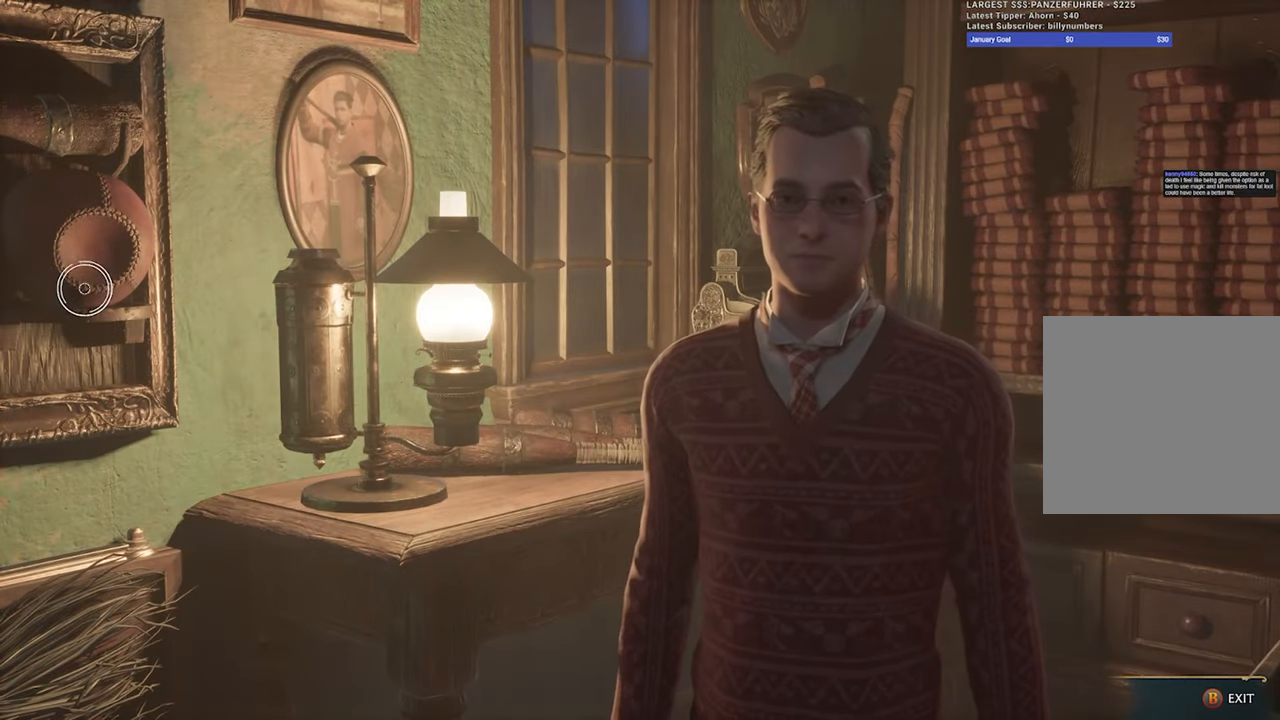
{"buttons": [], "left_stick": "center", "right_stick": "center", "events": []}
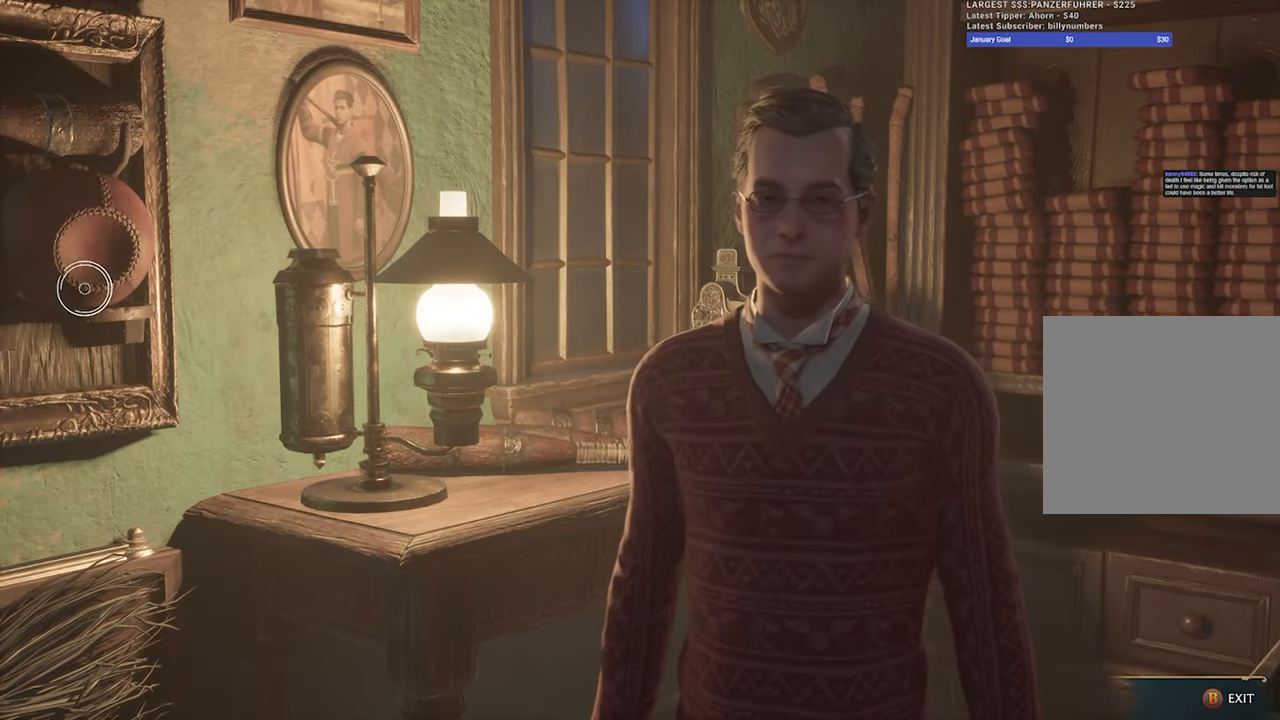
{"buttons": [], "left_stick": "center", "right_stick": "center", "events": []}
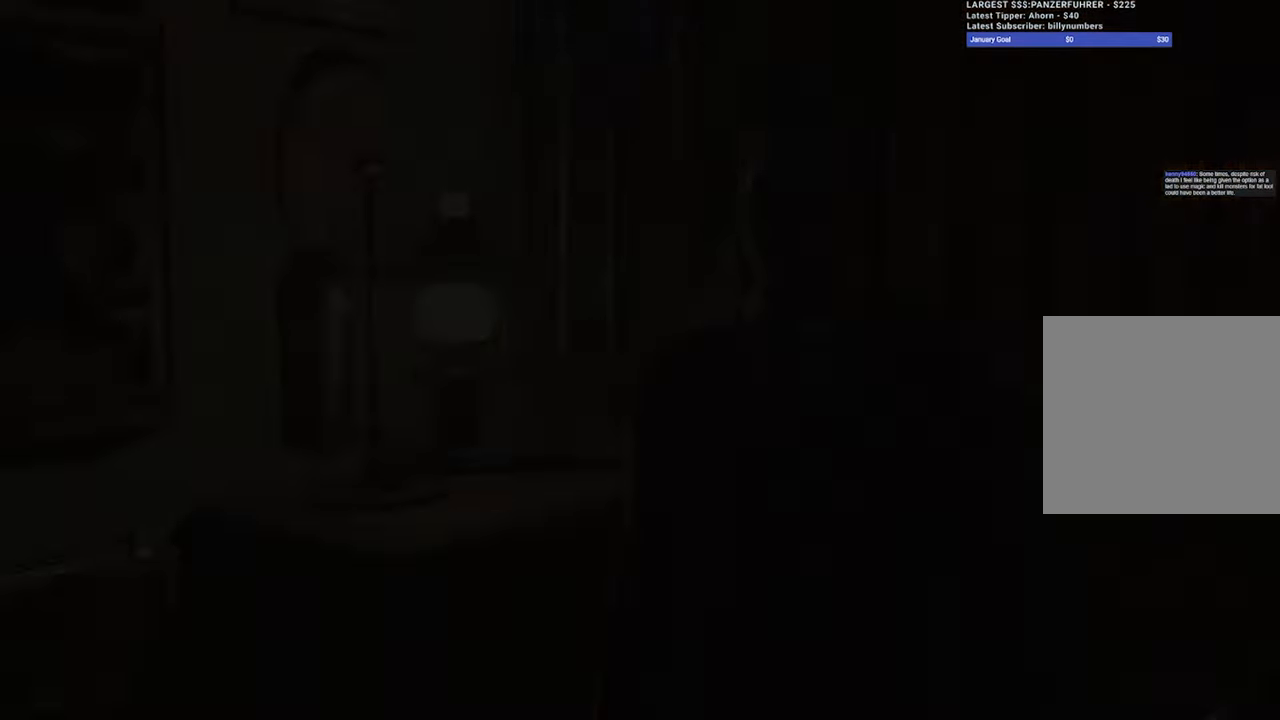
{"buttons": [], "left_stick": "center", "right_stick": "center", "events": []}
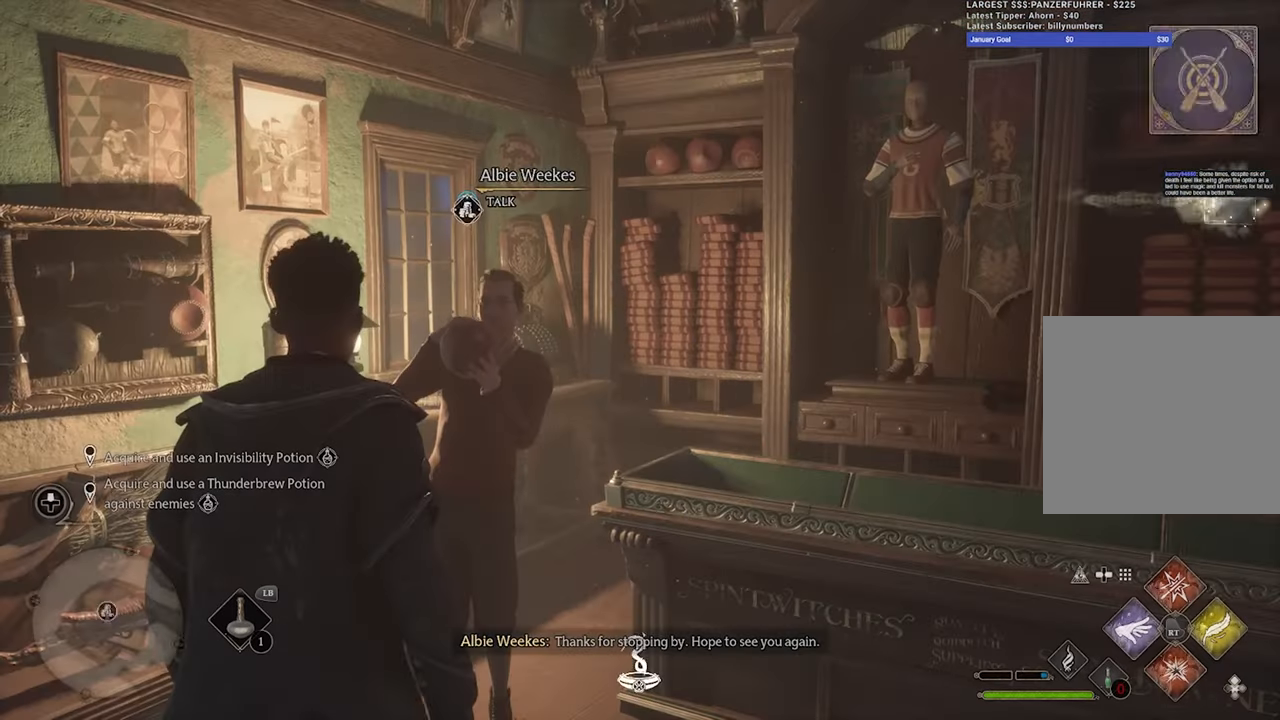
{"buttons": [], "left_stick": "center", "right_stick": "left", "events": [[83, "right_stick", "left"]]}
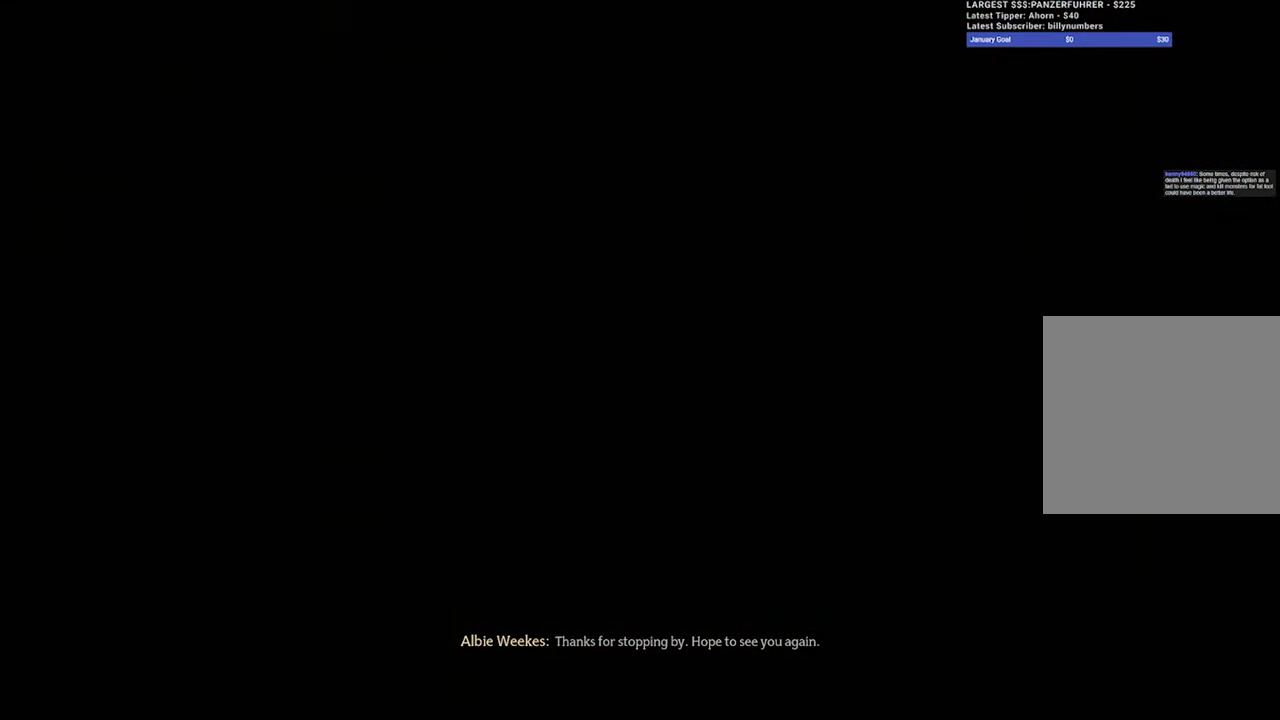
{"buttons": [], "left_stick": "center", "right_stick": "center", "events": [[350, "right_stick", "center"]]}